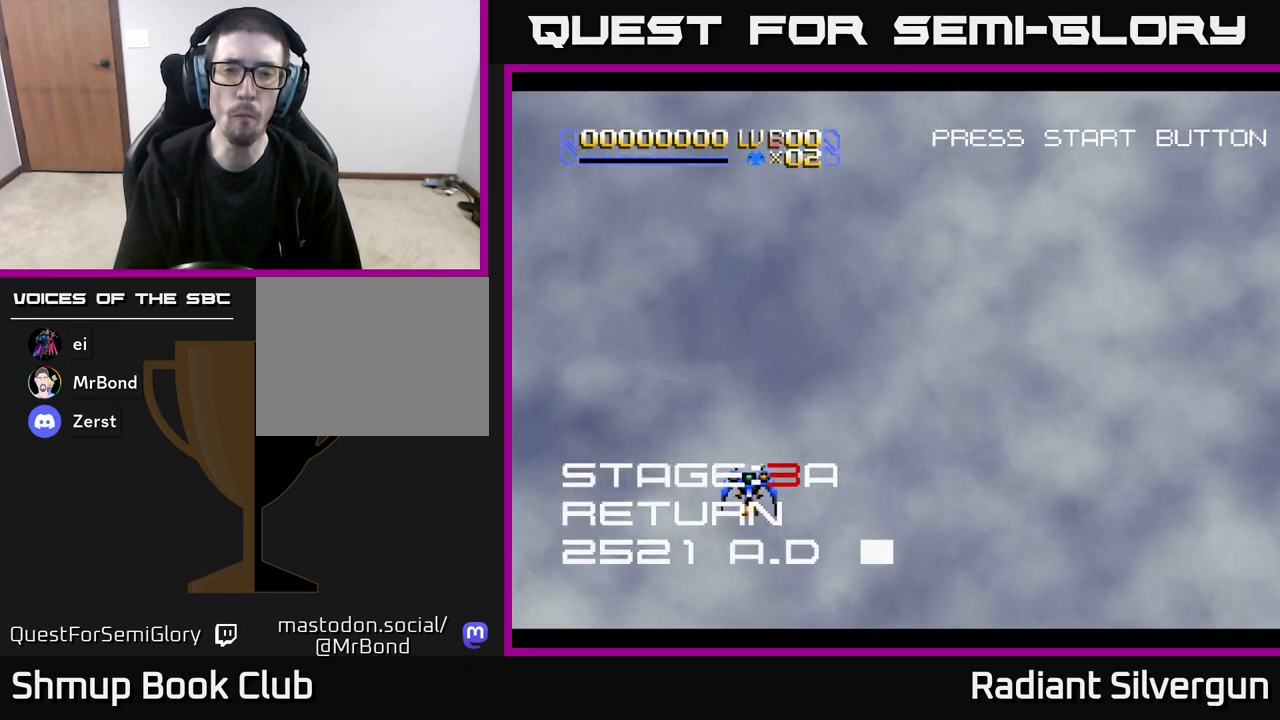
Gameplay with a controller (Xbox layout); each line is a JSON object with the inputs held at the frame after it. "events" lists button and stick changes between this image and that frame as [ms after this image, input, new state], when the widget could be followed in between. Not read: right_stick.
{"buttons": ["A", "DPAD_RIGHT"], "left_stick": "center", "events": [[17, "DPAD_RIGHT", "down"], [33, "A", "down"], [217, "DPAD_DOWN", "down"], [400, "DPAD_DOWN", "up"]]}
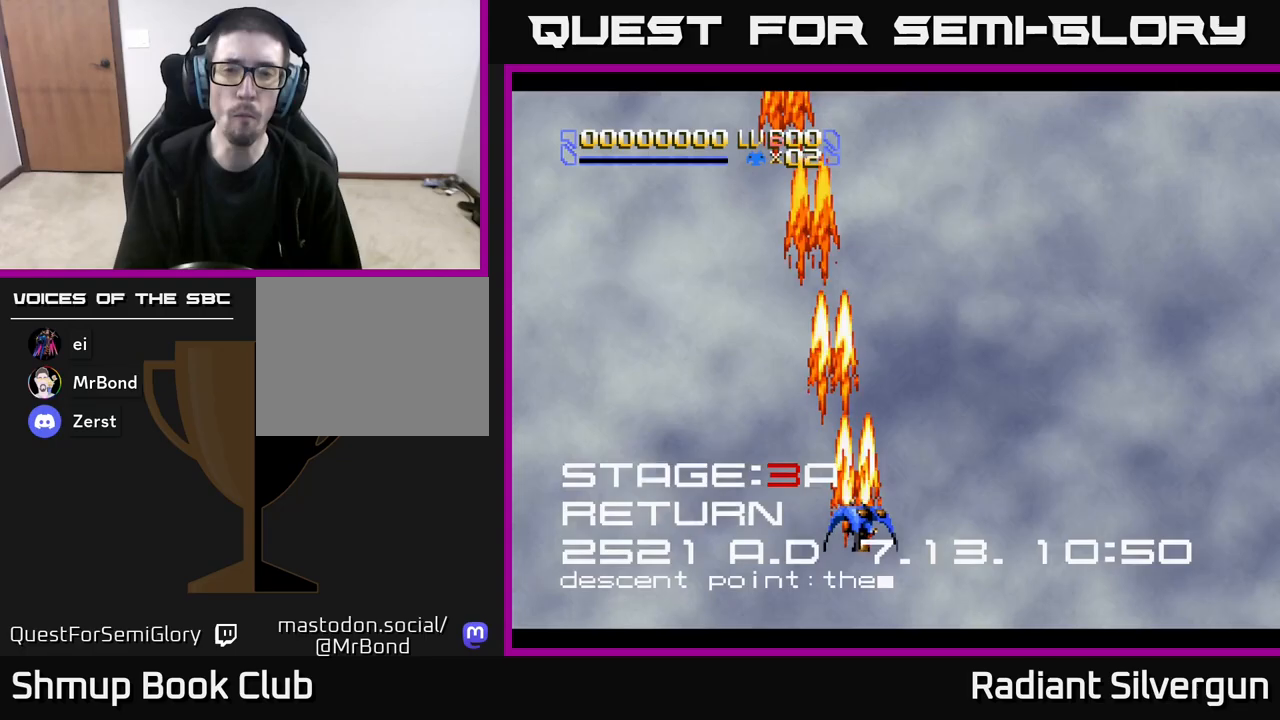
{"buttons": ["A", "DPAD_UP"], "left_stick": "center", "events": [[433, "DPAD_RIGHT", "up"], [500, "DPAD_UP", "down"]]}
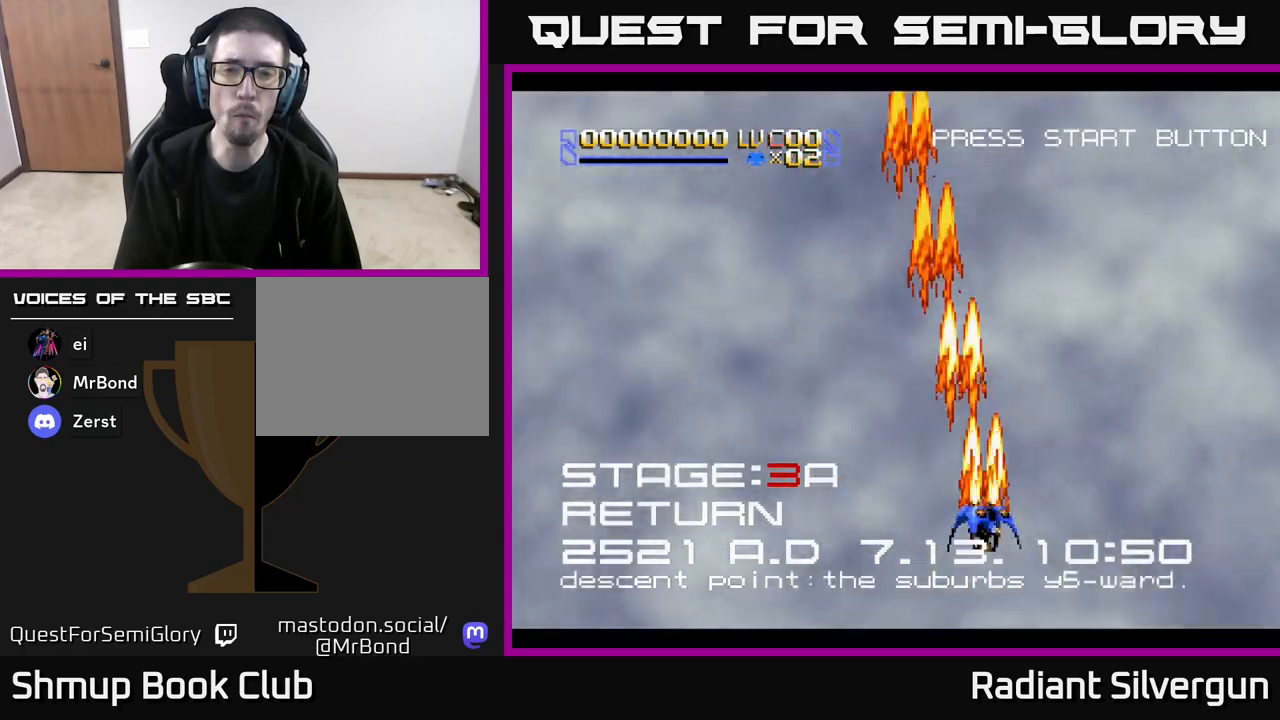
{"buttons": ["X", "DPAD_UP", "DPAD_LEFT"], "left_stick": "center", "events": [[50, "A", "up"], [50, "DPAD_LEFT", "down"], [83, "X", "down"], [117, "DPAD_UP", "up"], [433, "DPAD_UP", "down"]]}
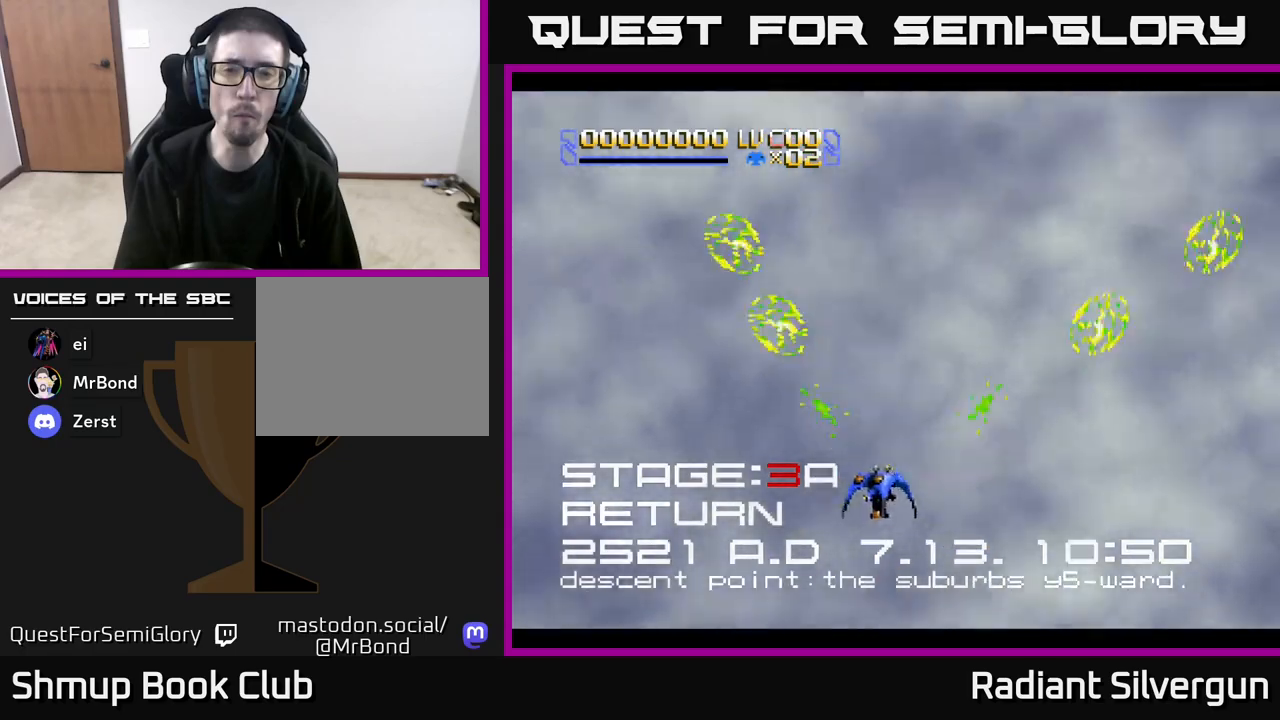
{"buttons": ["X"], "left_stick": "center", "events": [[33, "DPAD_LEFT", "up"], [183, "DPAD_RIGHT", "down"], [217, "DPAD_UP", "up"], [350, "DPAD_RIGHT", "up"]]}
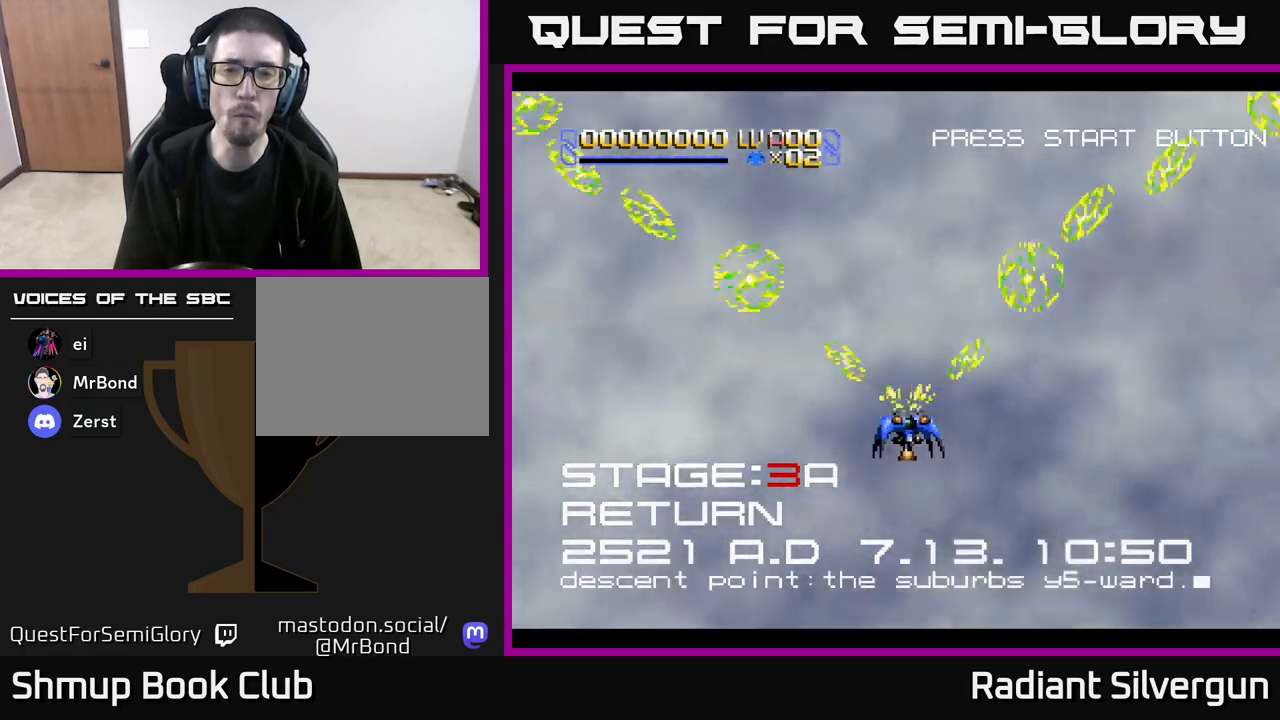
{"buttons": ["X"], "left_stick": "center", "events": []}
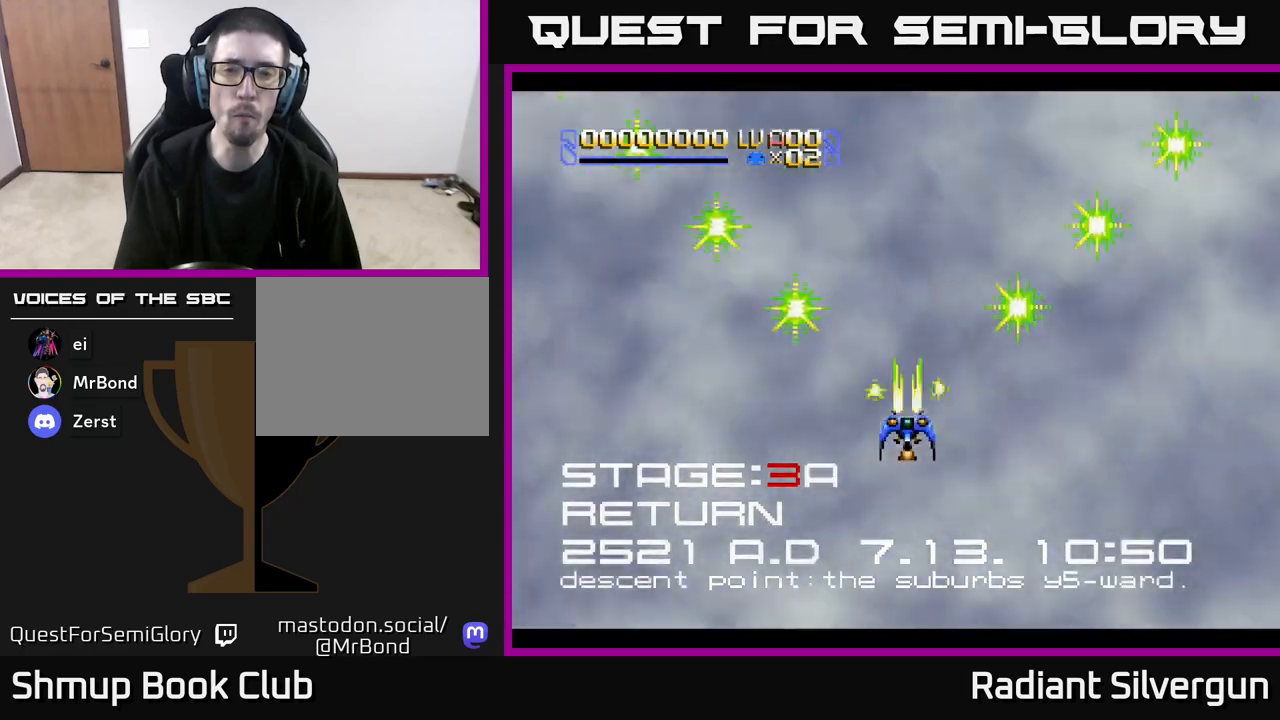
{"buttons": ["X"], "left_stick": "center", "events": []}
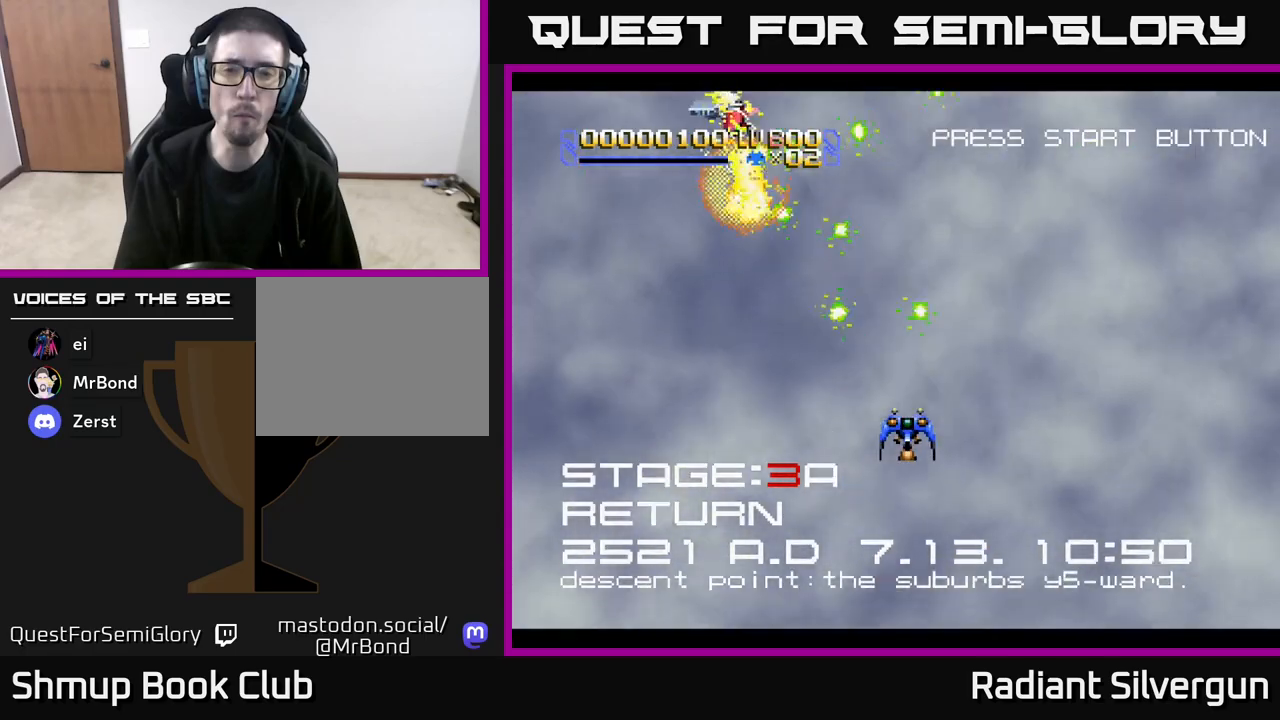
{"buttons": ["X"], "left_stick": "center", "events": []}
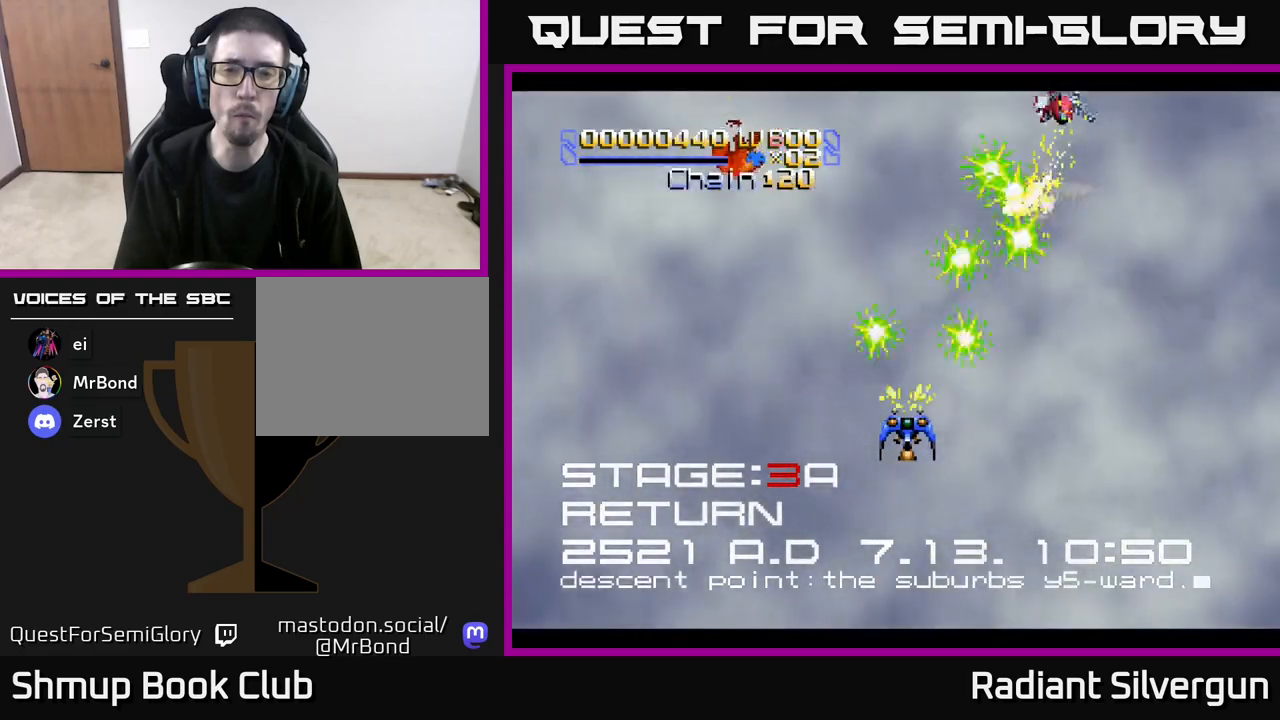
{"buttons": ["X"], "left_stick": "center", "events": []}
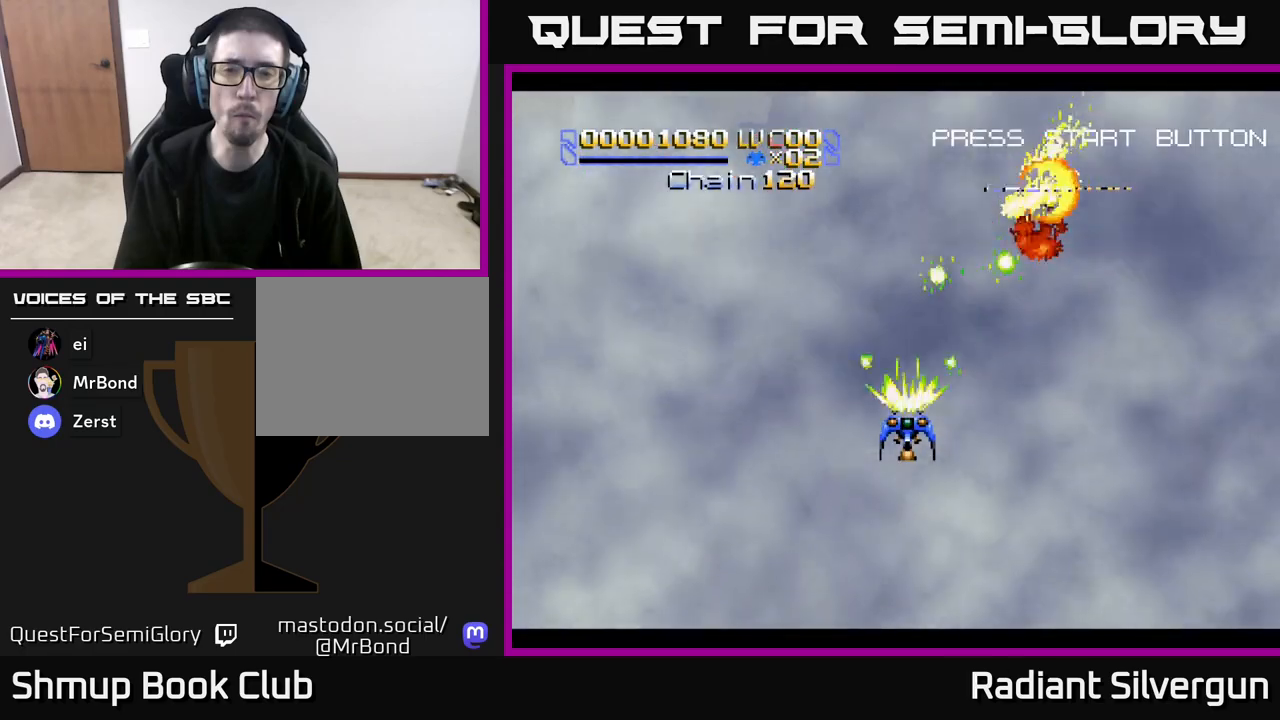
{"buttons": ["X"], "left_stick": "center", "events": []}
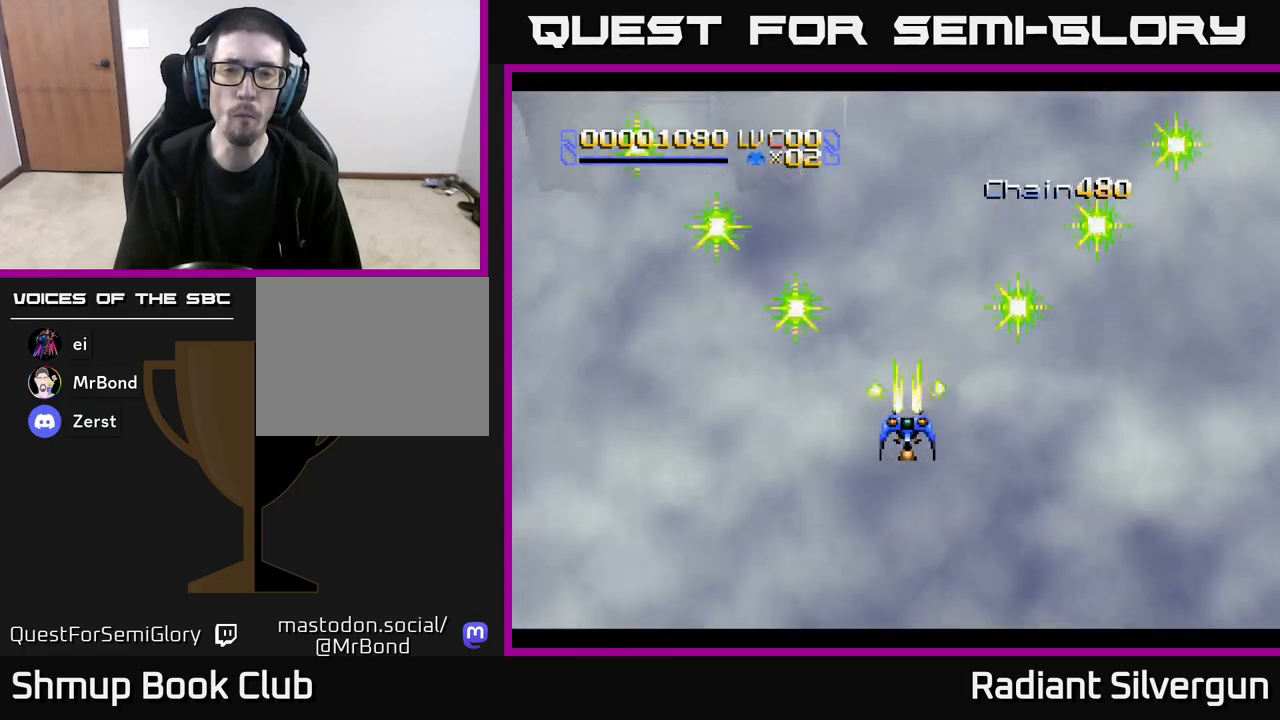
{"buttons": ["X", "DPAD_UP"], "left_stick": "center", "events": [[33, "DPAD_DOWN", "down"], [317, "DPAD_DOWN", "up"], [400, "DPAD_UP", "down"], [450, "DPAD_LEFT", "down"], [500, "DPAD_LEFT", "up"]]}
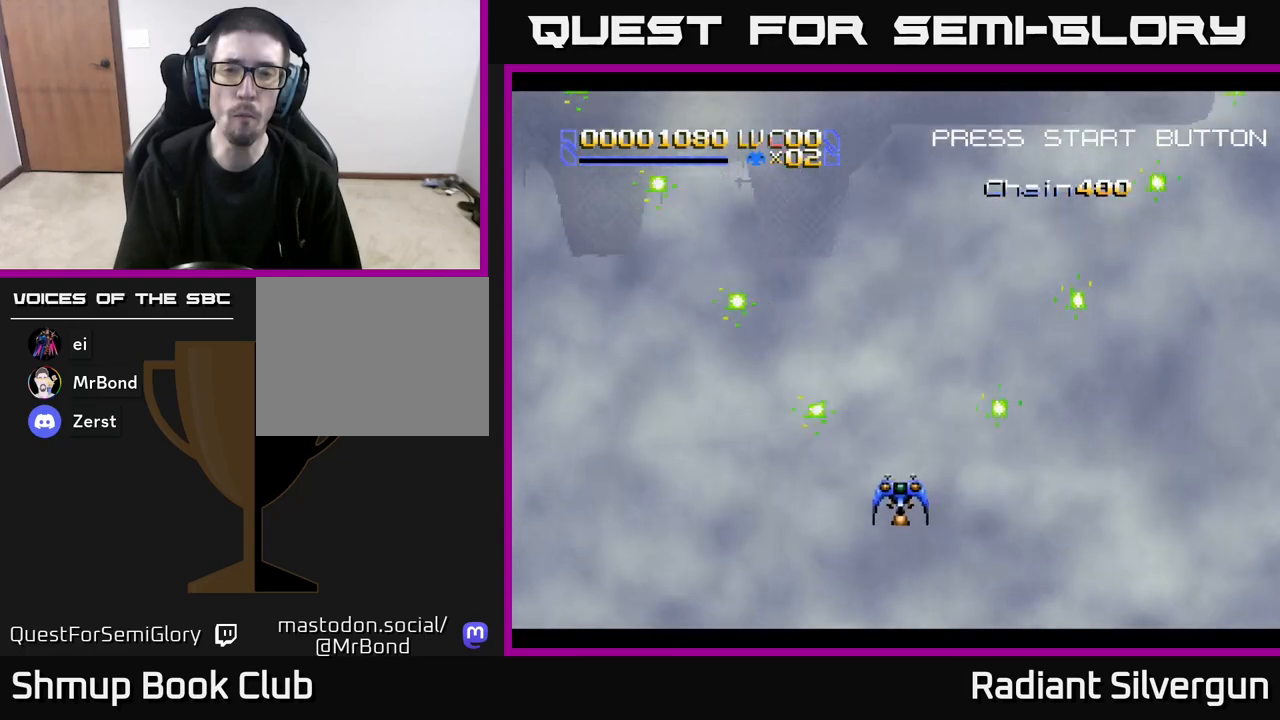
{"buttons": ["X", "DPAD_DOWN", "DPAD_RIGHT"], "left_stick": "center", "events": [[183, "DPAD_LEFT", "down"], [417, "DPAD_UP", "up"], [433, "DPAD_LEFT", "up"], [467, "DPAD_DOWN", "down"], [483, "DPAD_RIGHT", "down"]]}
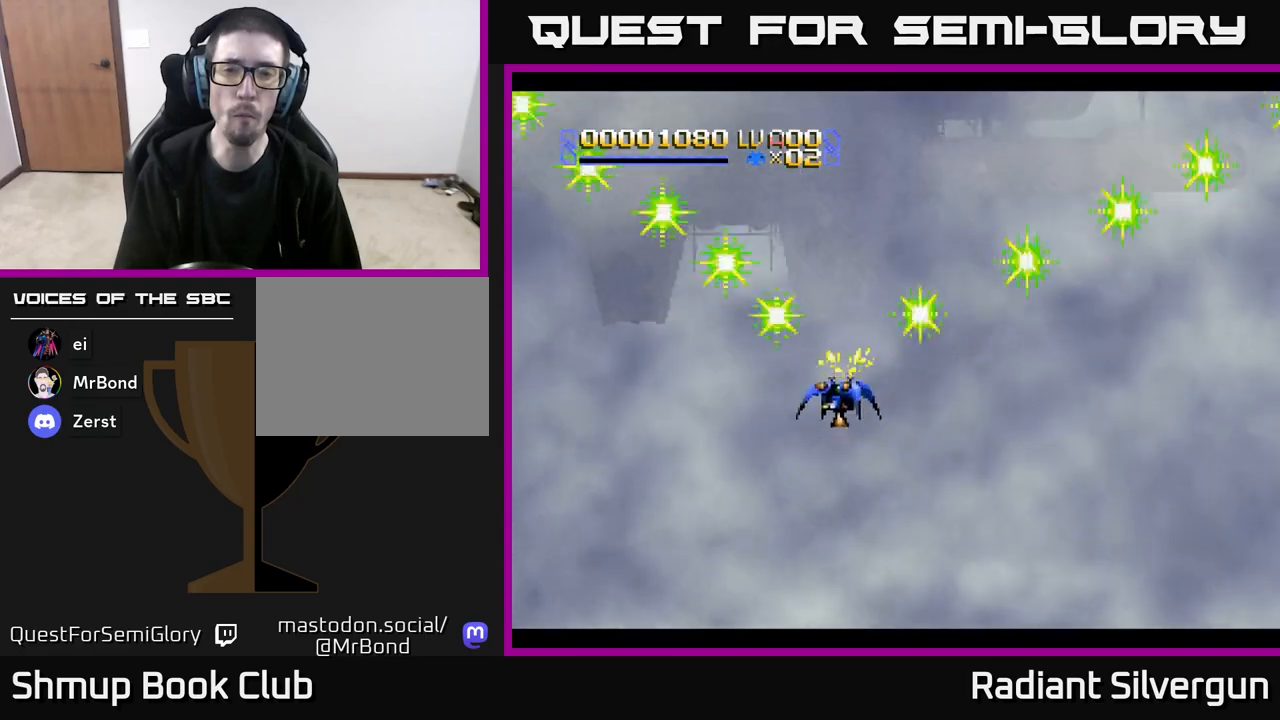
{"buttons": ["X", "DPAD_RIGHT"], "left_stick": "center", "events": [[500, "DPAD_DOWN", "up"]]}
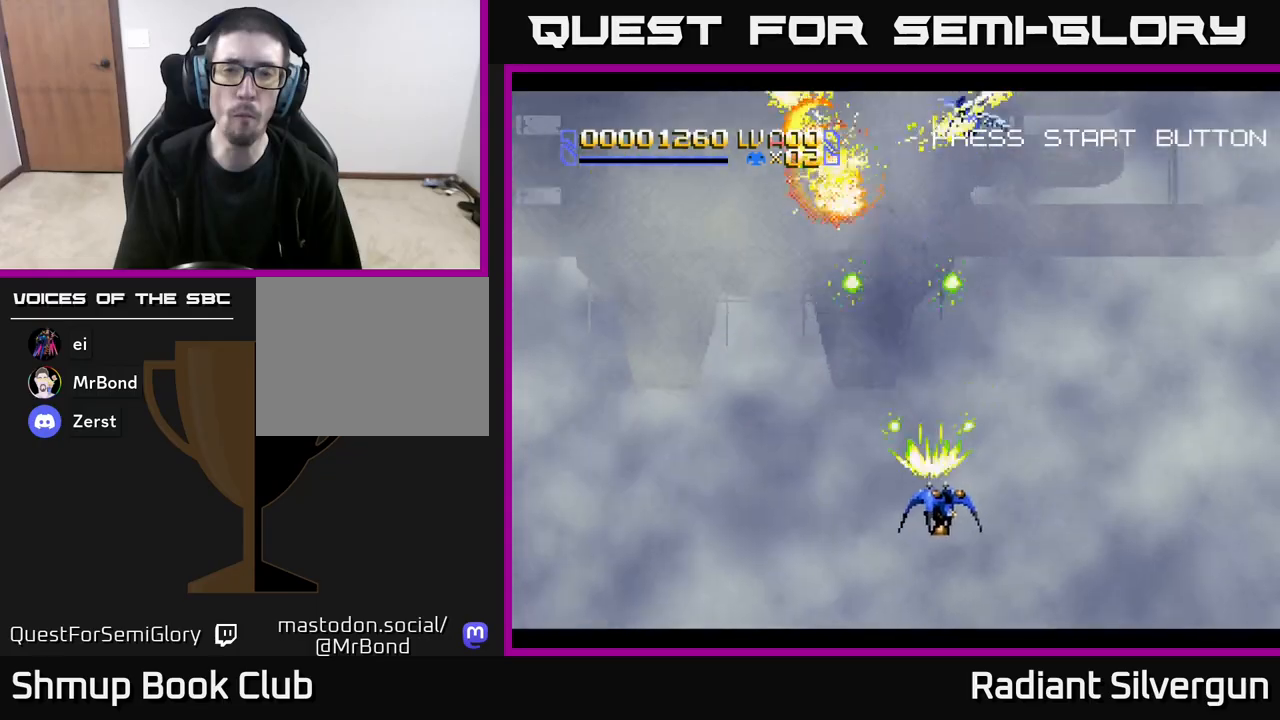
{"buttons": ["X", "DPAD_RIGHT"], "left_stick": "center", "events": [[33, "DPAD_RIGHT", "up"], [67, "DPAD_UP", "down"], [200, "DPAD_LEFT", "down"], [433, "DPAD_LEFT", "up"], [467, "DPAD_UP", "up"], [500, "DPAD_RIGHT", "down"]]}
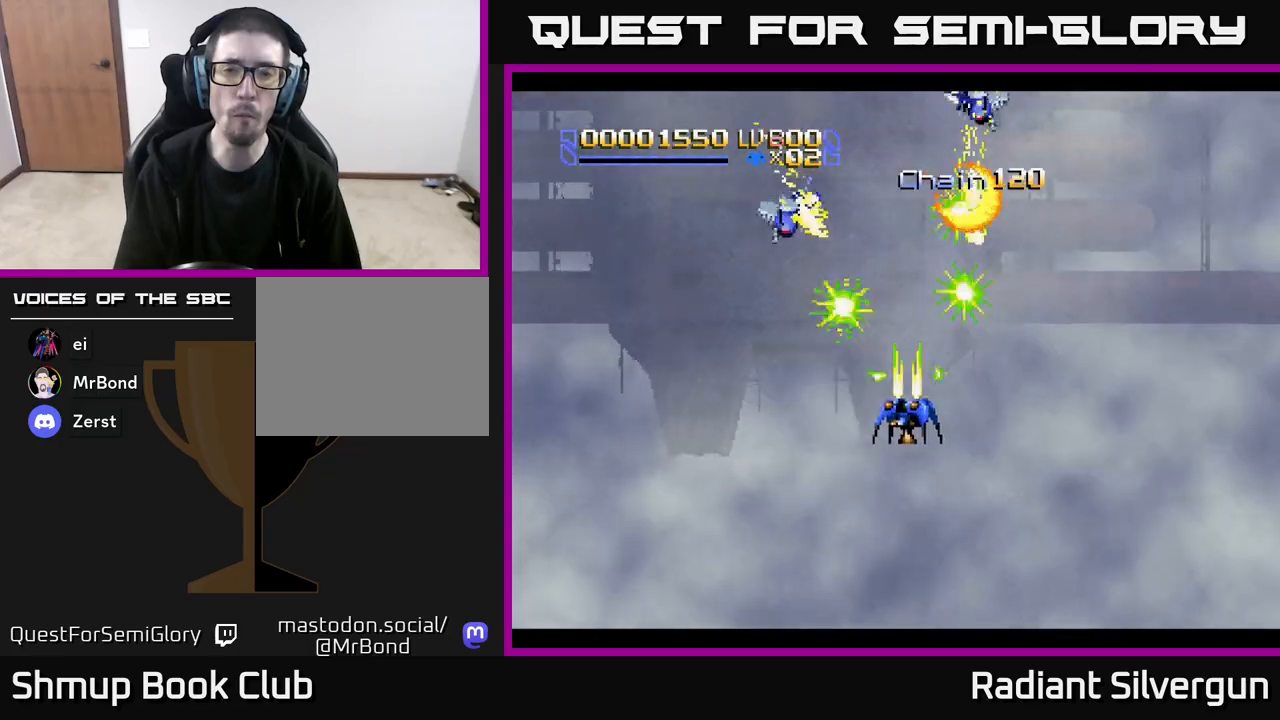
{"buttons": ["X", "DPAD_UP"], "left_stick": "center", "events": [[83, "DPAD_DOWN", "down"], [167, "DPAD_RIGHT", "up"], [333, "DPAD_DOWN", "up"], [350, "DPAD_LEFT", "down"], [417, "DPAD_UP", "down"], [500, "DPAD_LEFT", "up"]]}
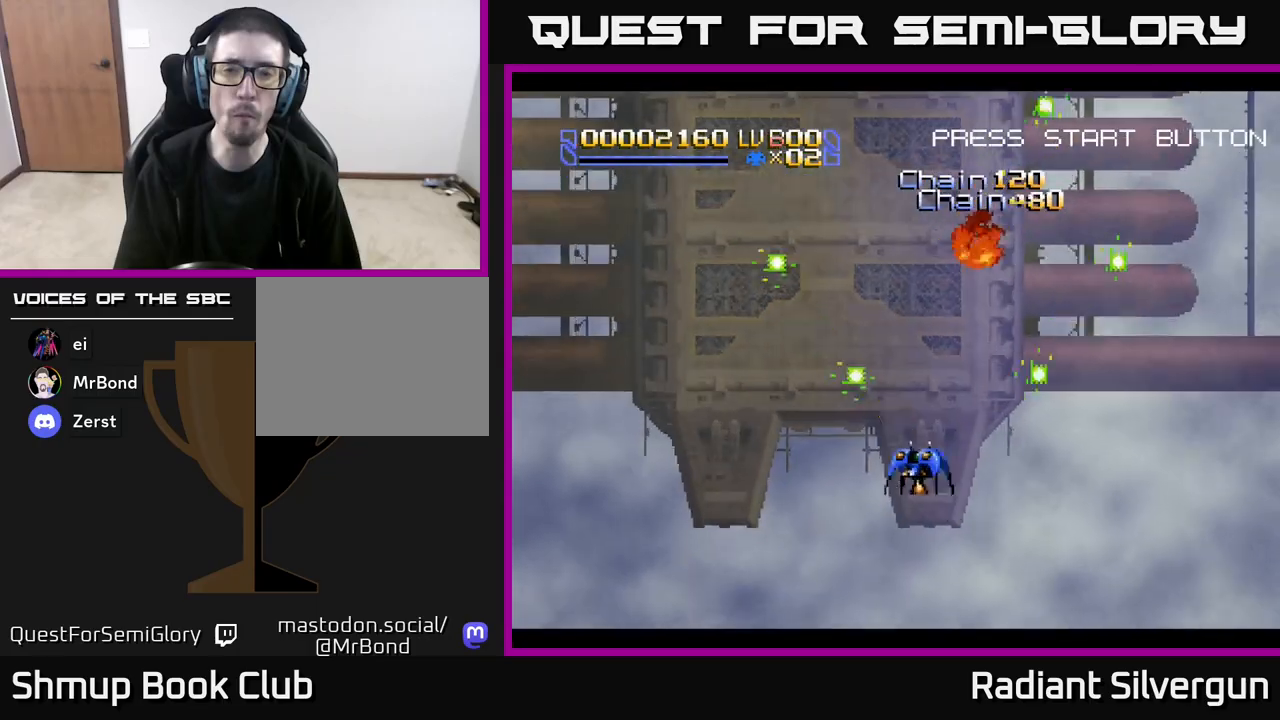
{"buttons": ["X"], "left_stick": "center", "events": [[50, "DPAD_UP", "up"], [67, "DPAD_RIGHT", "down"], [117, "DPAD_RIGHT", "up"]]}
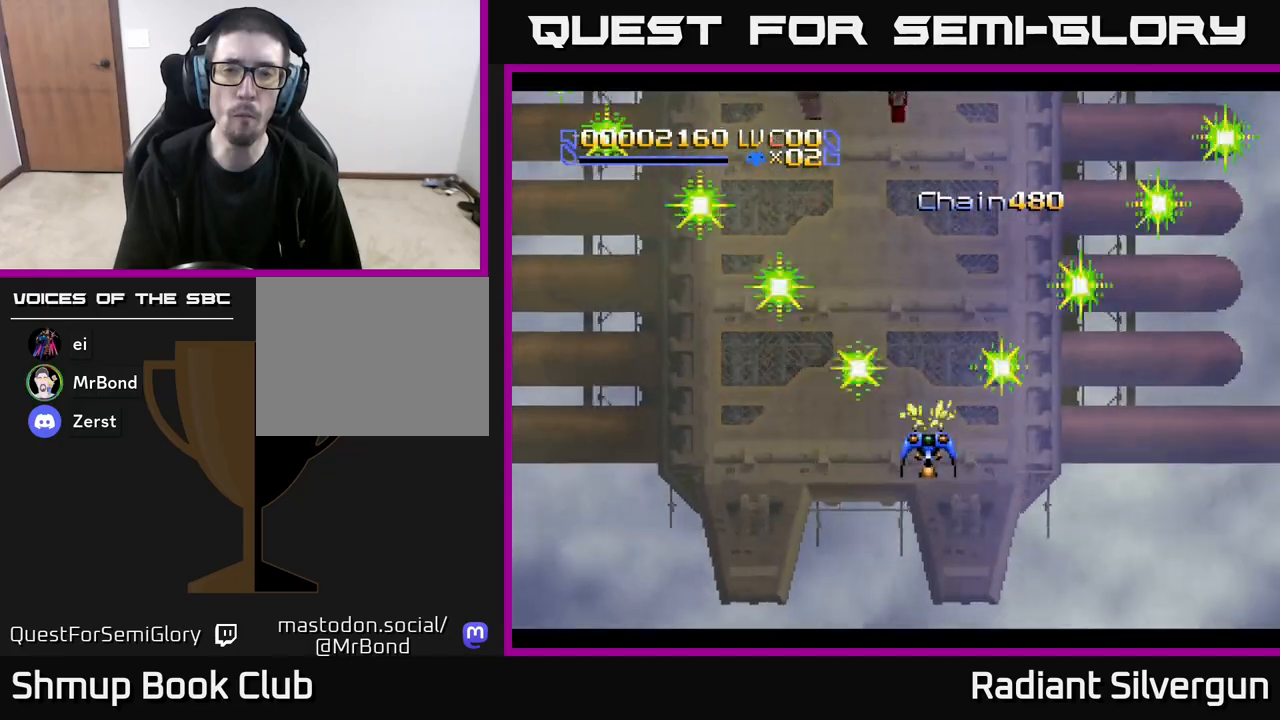
{"buttons": ["X"], "left_stick": "center", "events": []}
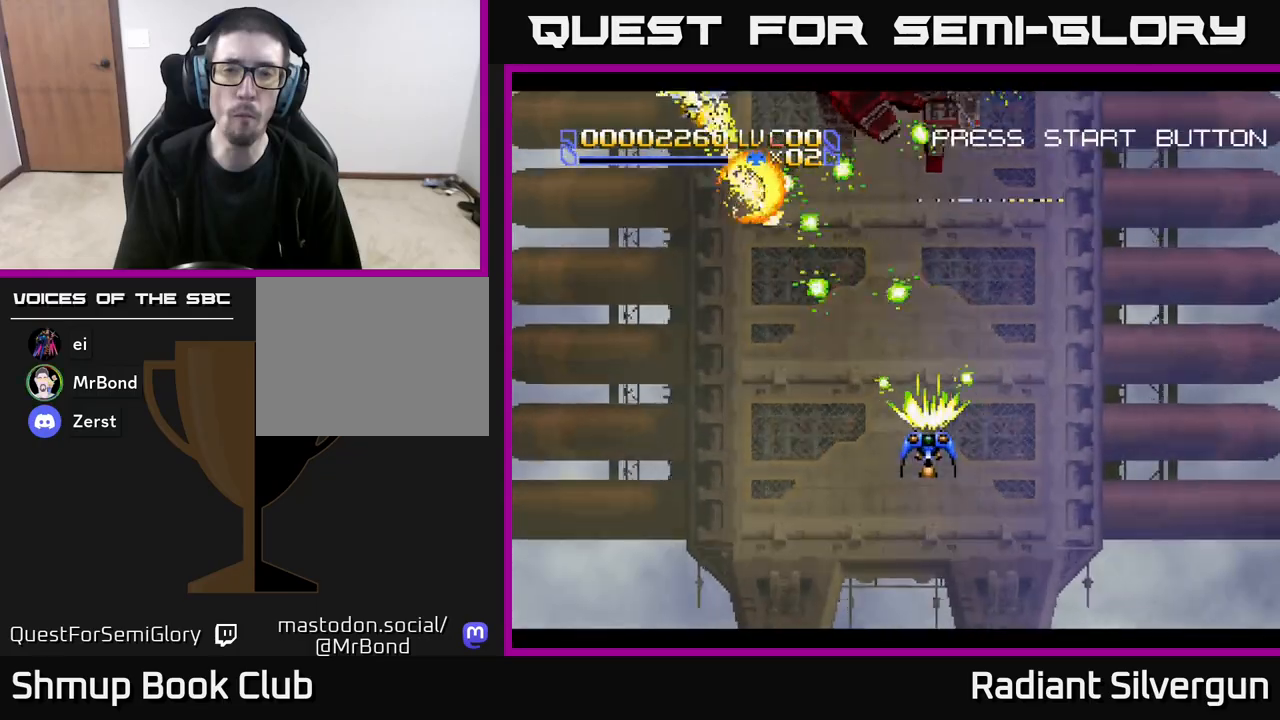
{"buttons": ["X"], "left_stick": "center", "events": []}
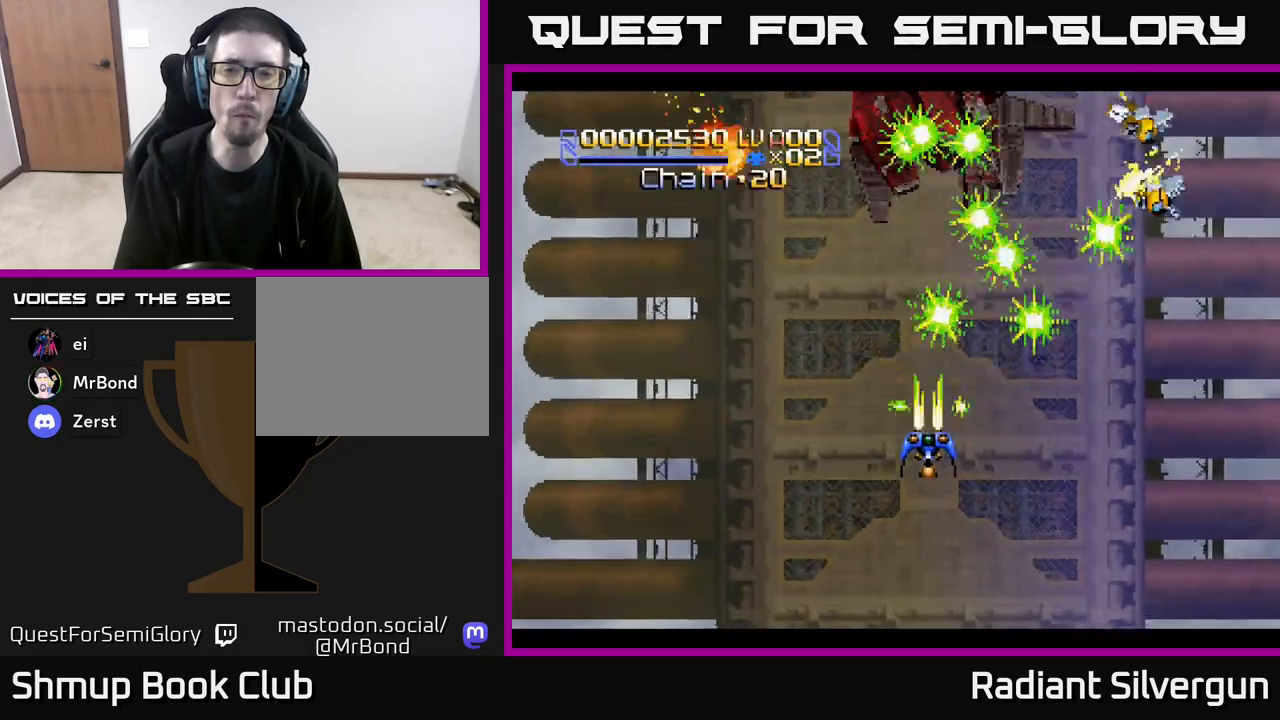
{"buttons": ["X", "DPAD_RIGHT"], "left_stick": "center", "events": [[150, "DPAD_DOWN", "down"], [150, "DPAD_RIGHT", "down"], [500, "DPAD_DOWN", "up"]]}
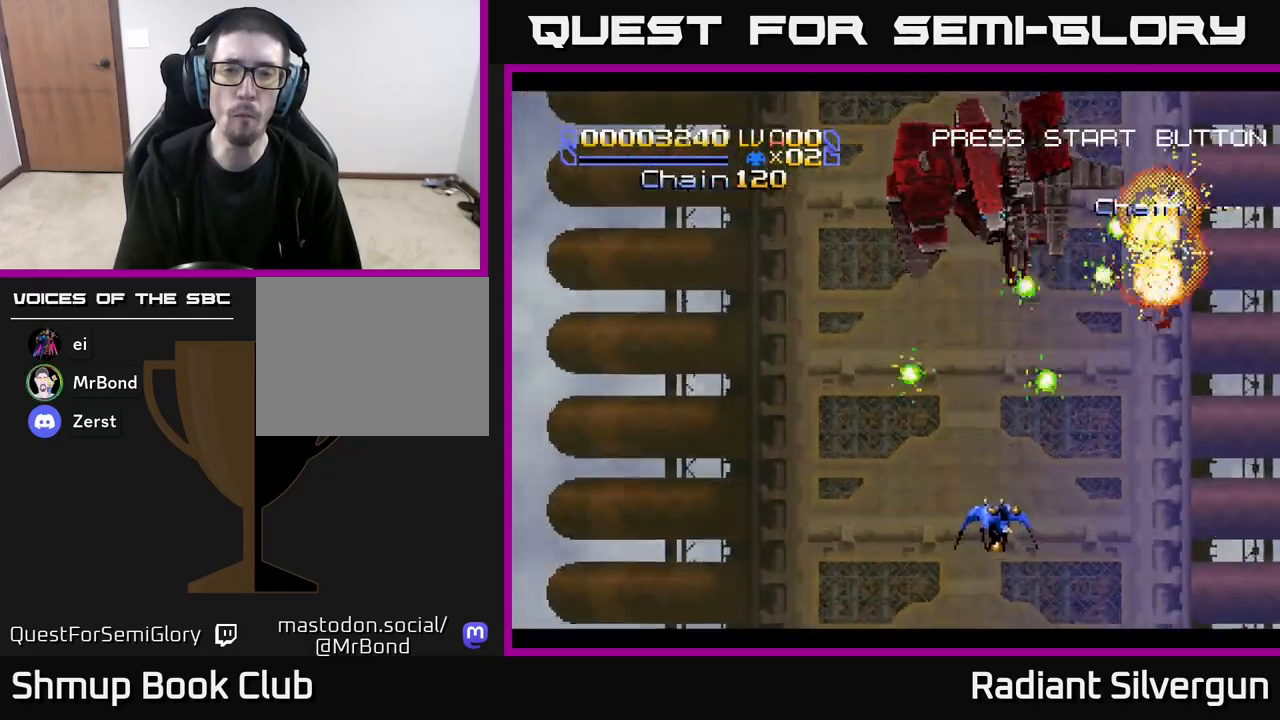
{"buttons": ["X", "DPAD_UP", "DPAD_LEFT"], "left_stick": "center", "events": [[50, "DPAD_RIGHT", "up"], [83, "DPAD_UP", "down"], [133, "DPAD_LEFT", "down"]]}
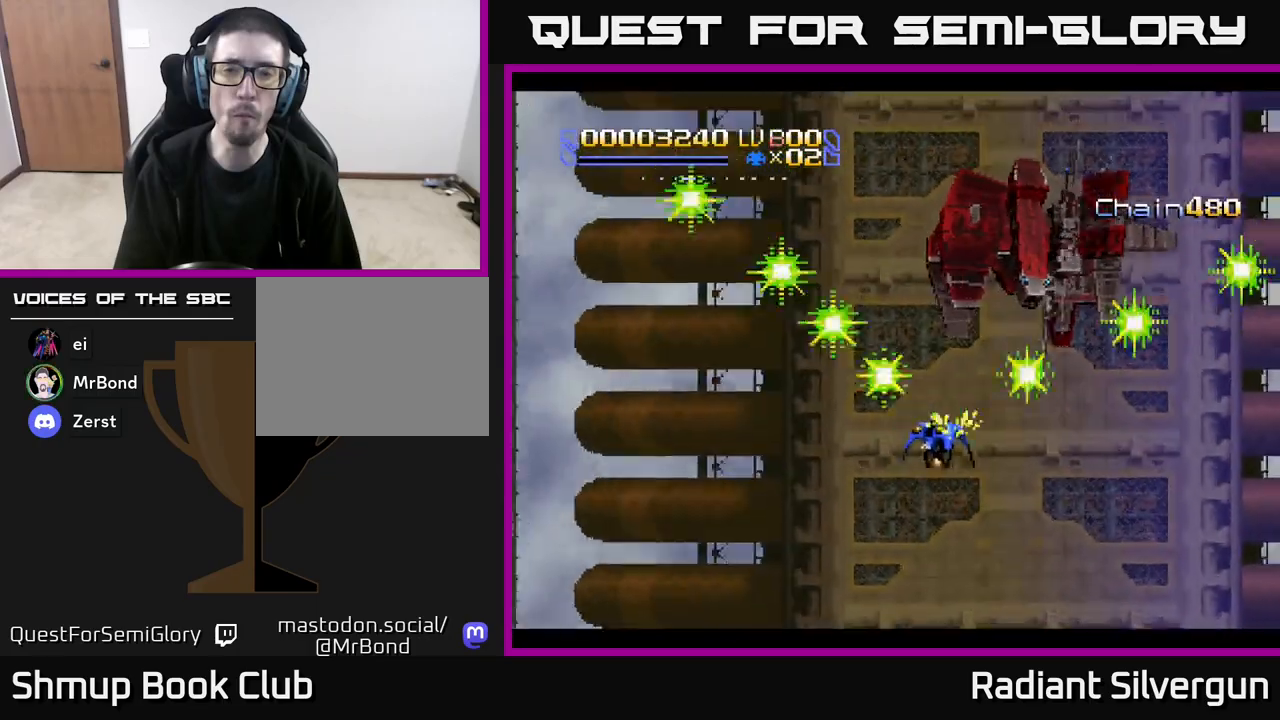
{"buttons": ["X", "DPAD_DOWN"], "left_stick": "center", "events": [[117, "DPAD_LEFT", "up"], [183, "DPAD_UP", "up"], [217, "DPAD_DOWN", "down"]]}
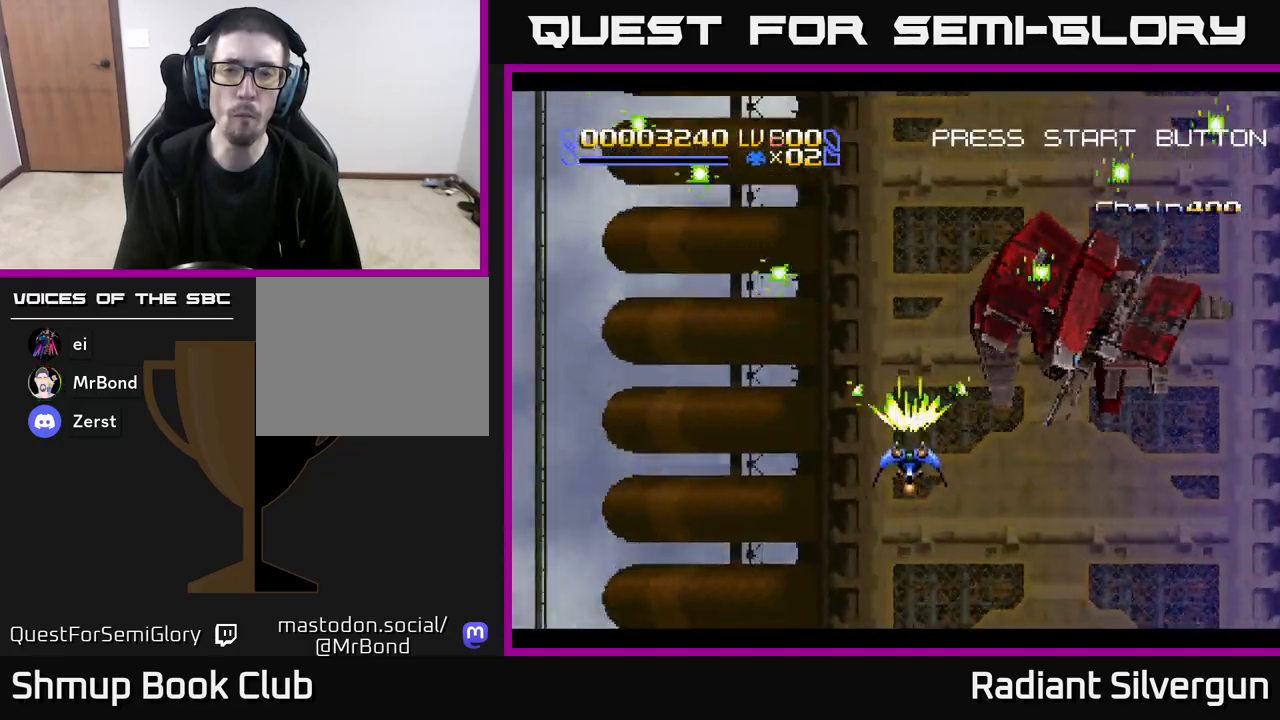
{"buttons": [], "left_stick": "center", "events": [[283, "DPAD_DOWN", "up"], [367, "X", "up"]]}
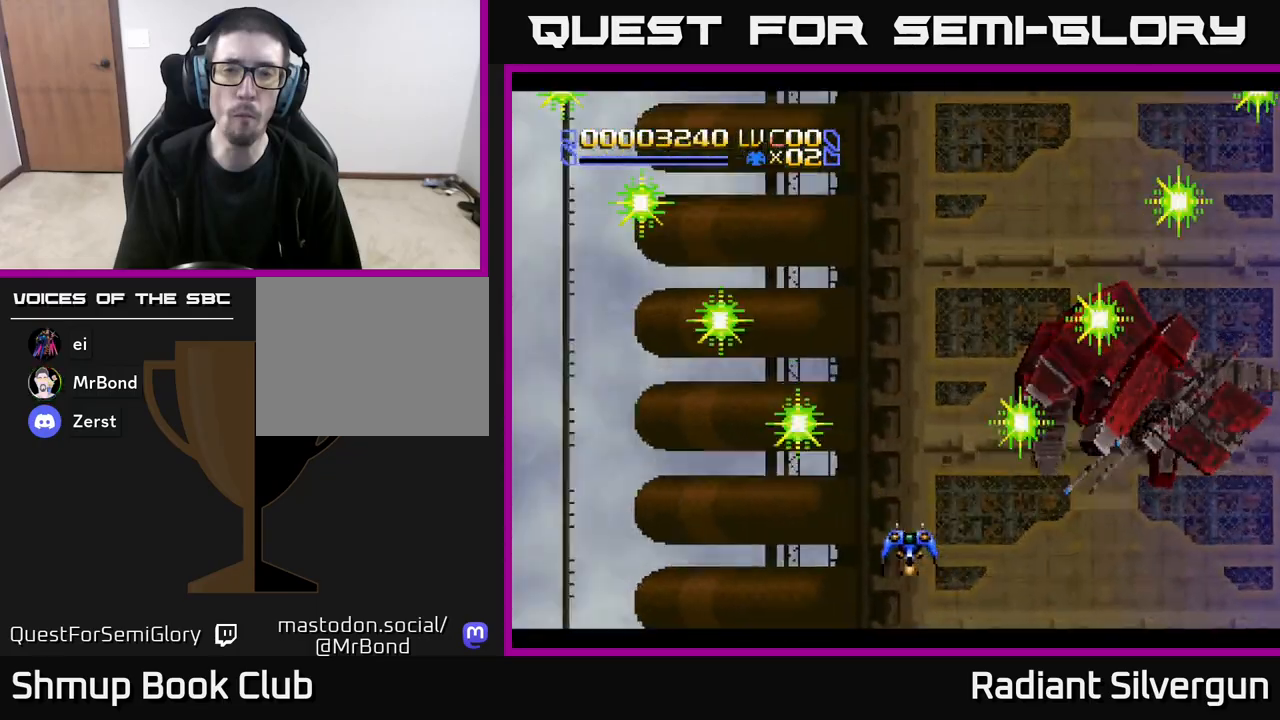
{"buttons": ["X"], "left_stick": "center", "events": [[333, "X", "down"]]}
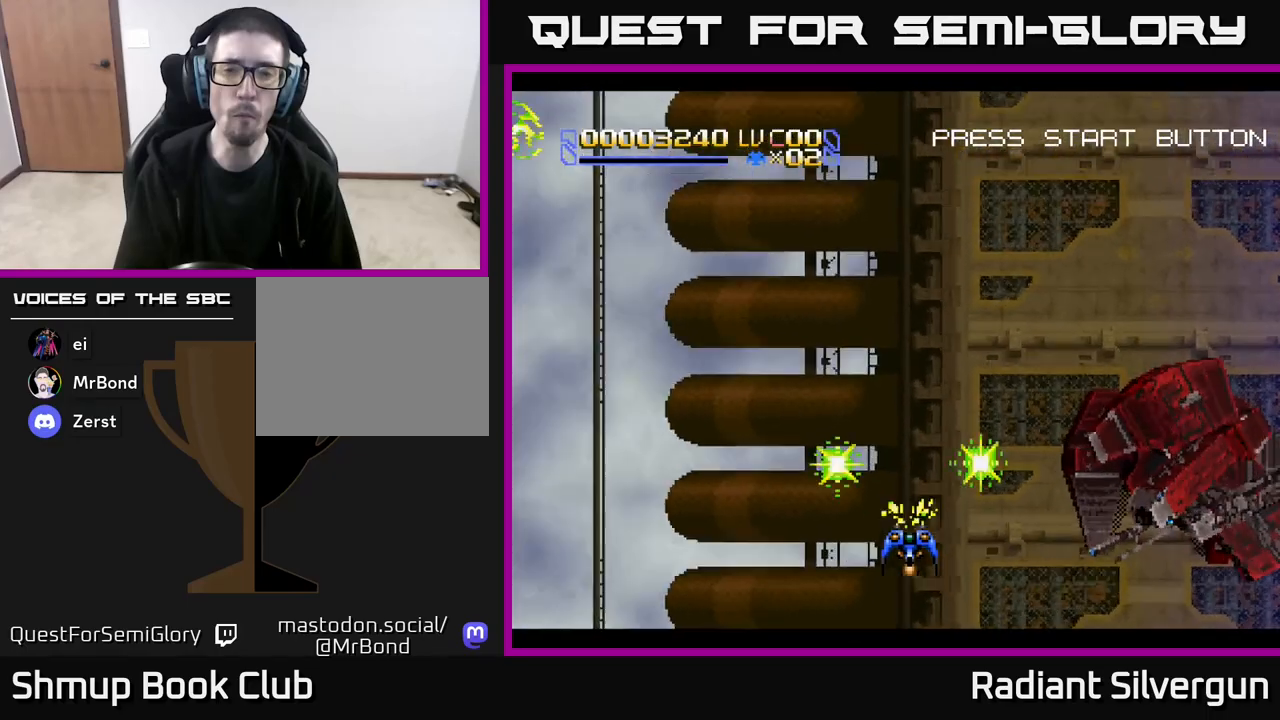
{"buttons": ["X"], "left_stick": "center", "events": []}
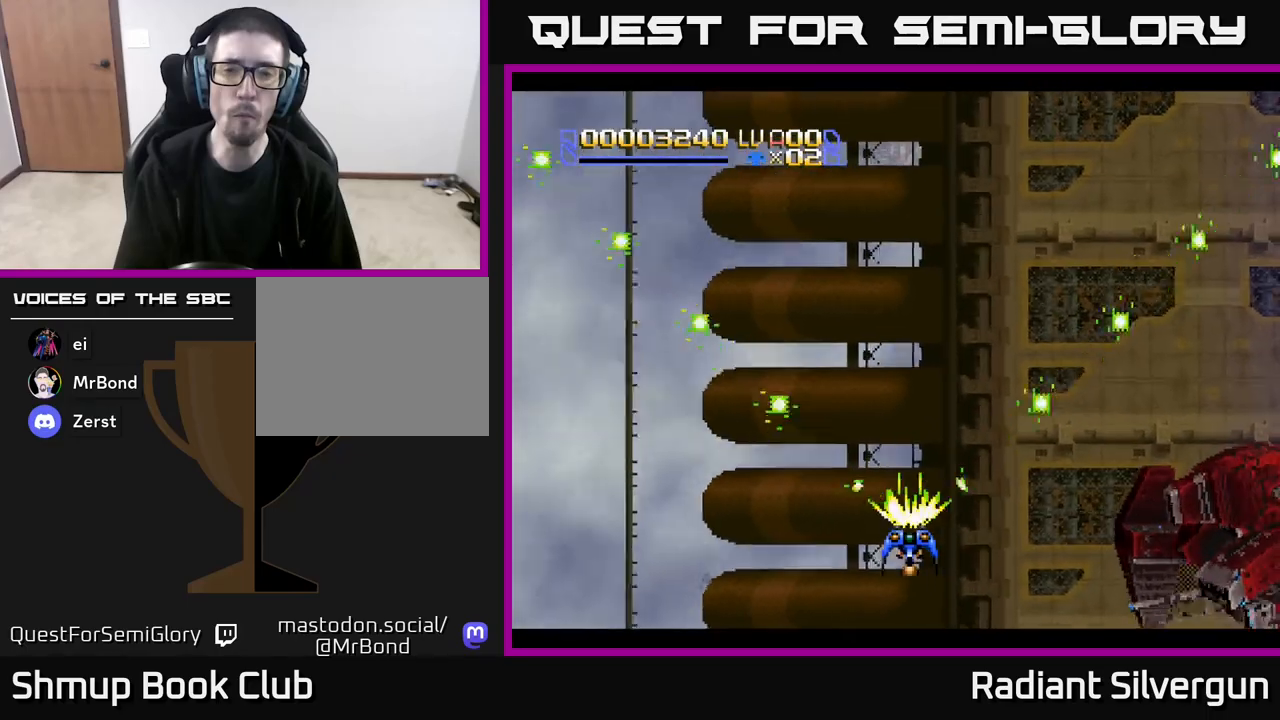
{"buttons": ["X"], "left_stick": "center", "events": []}
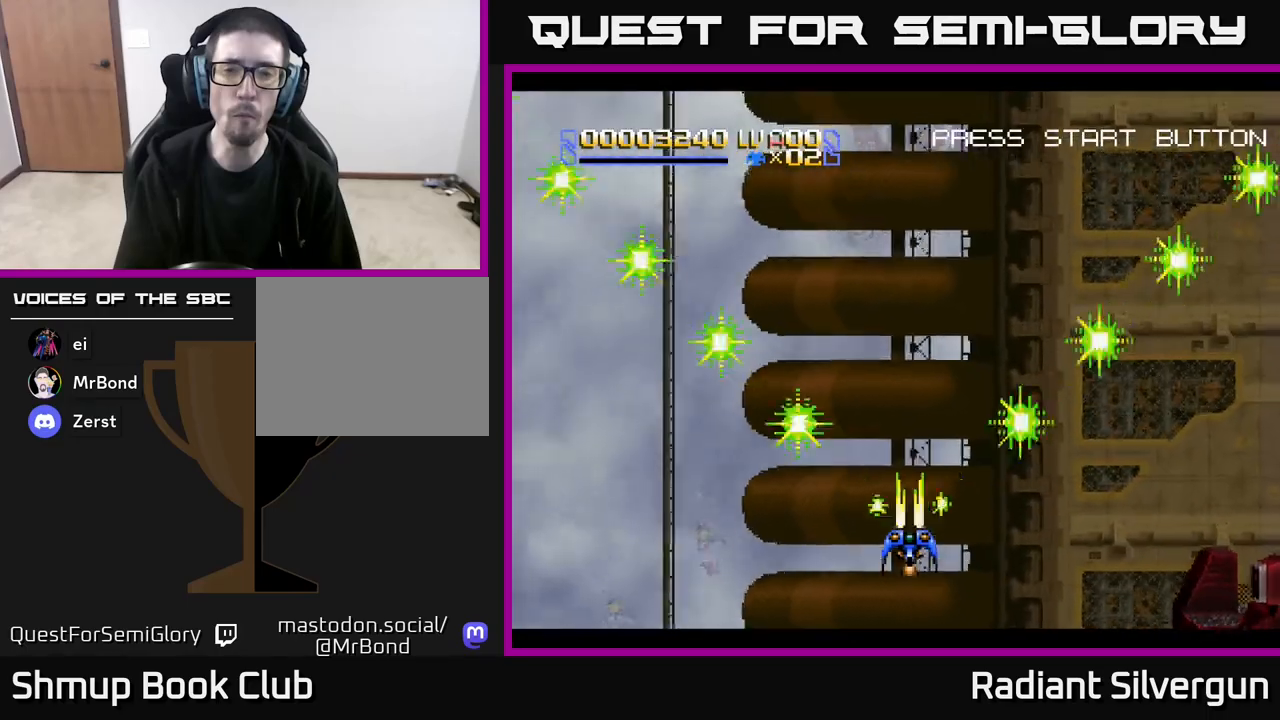
{"buttons": ["X", "DPAD_UP"], "left_stick": "center", "events": [[350, "DPAD_UP", "down"]]}
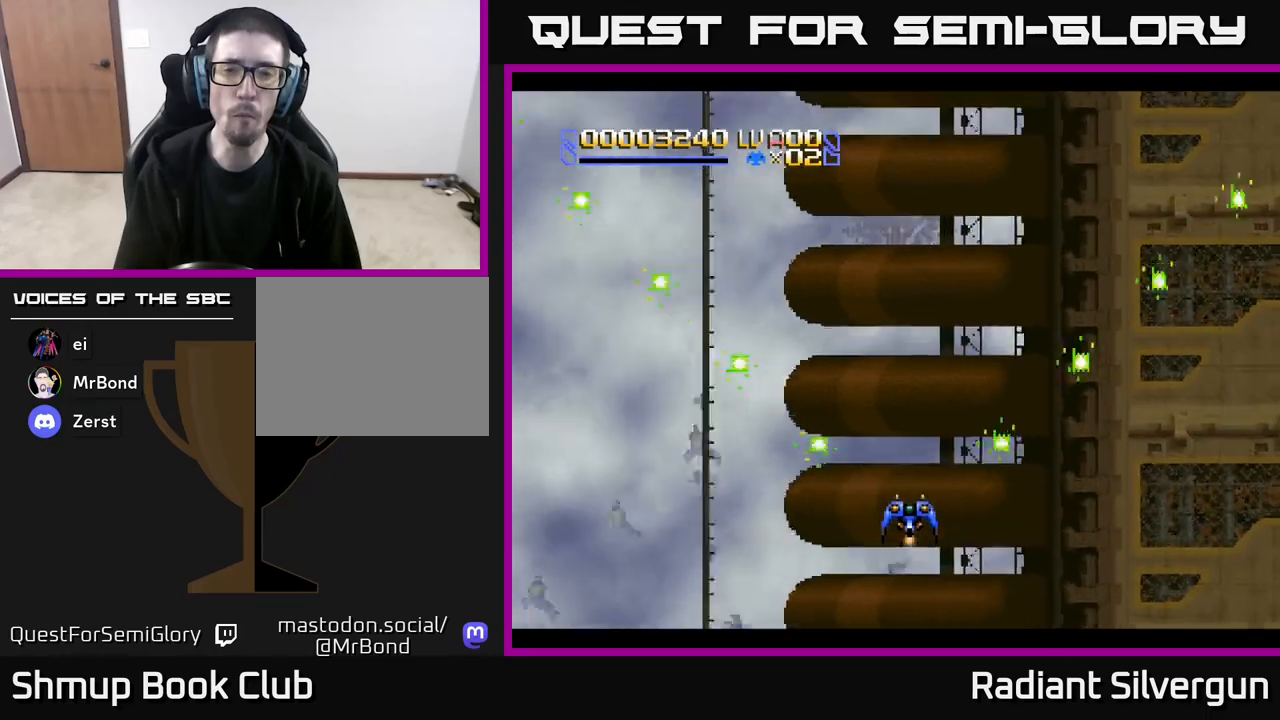
{"buttons": ["X", "DPAD_RIGHT"], "left_stick": "center", "events": [[50, "DPAD_LEFT", "down"], [217, "DPAD_LEFT", "up"], [317, "DPAD_UP", "up"], [367, "DPAD_RIGHT", "down"]]}
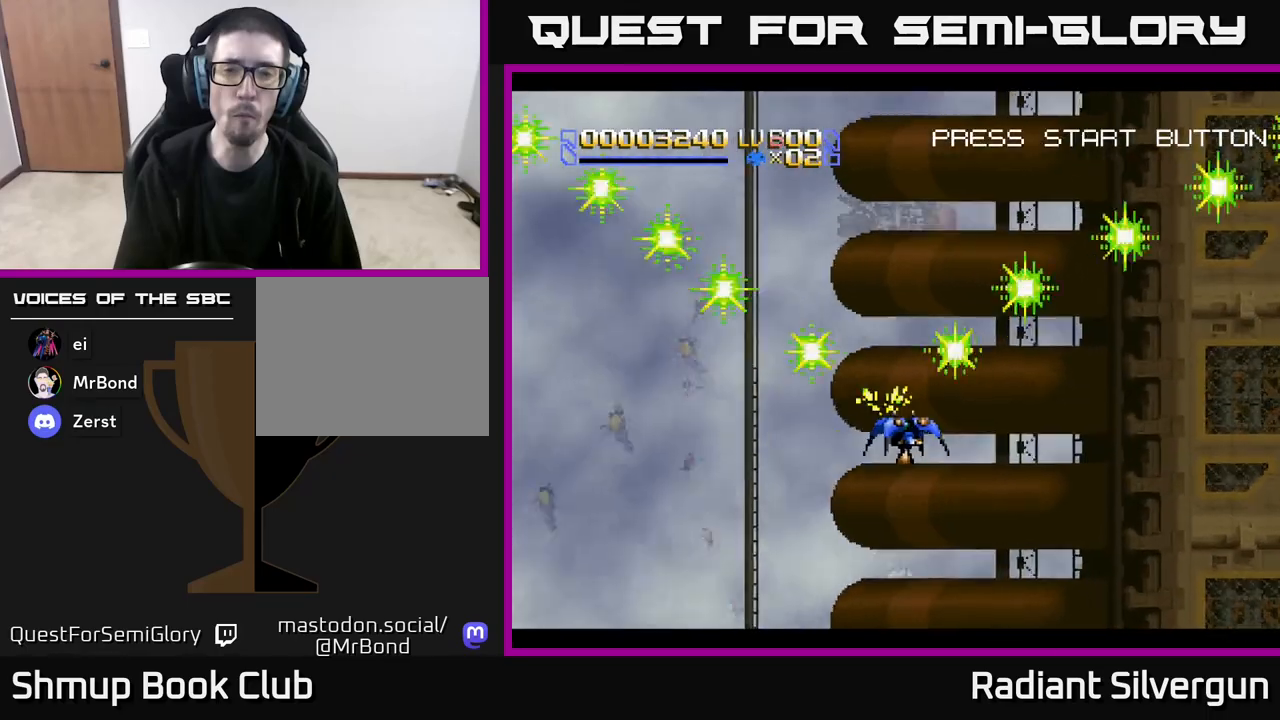
{"buttons": ["X", "DPAD_LEFT"], "left_stick": "center", "events": [[33, "DPAD_DOWN", "down"], [100, "DPAD_RIGHT", "up"], [433, "DPAD_DOWN", "up"], [483, "DPAD_LEFT", "down"]]}
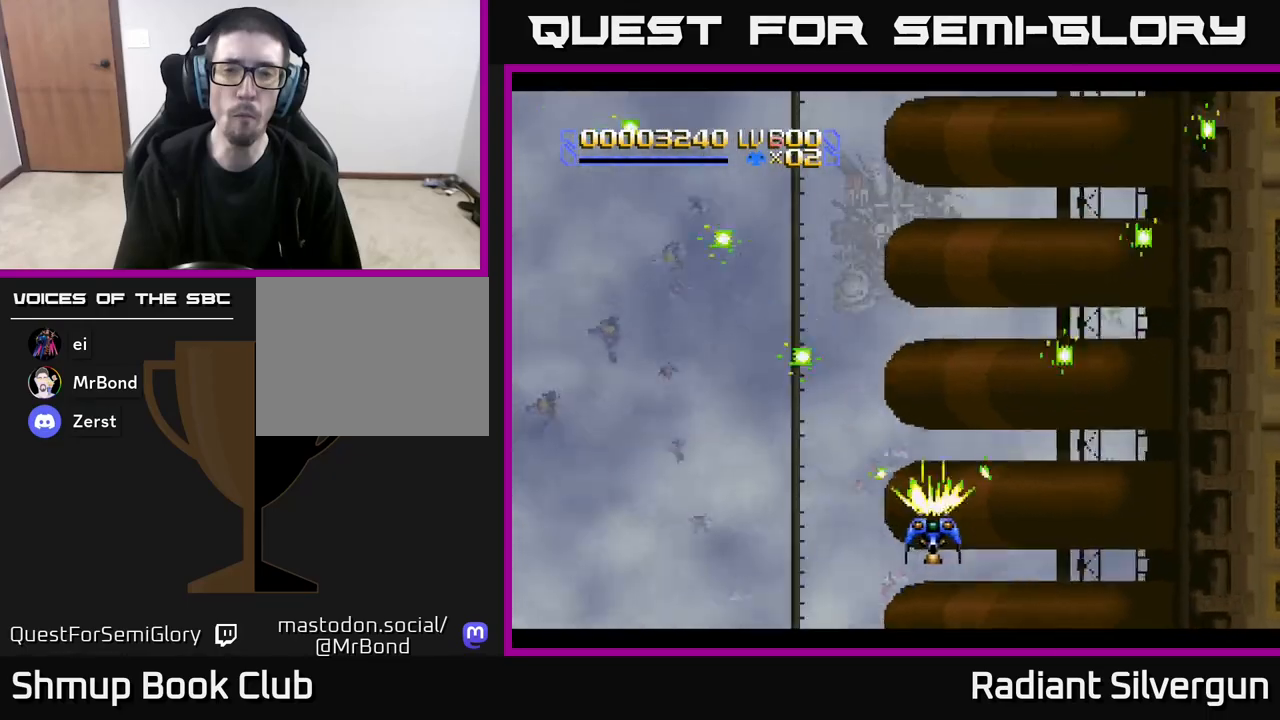
{"buttons": [], "left_stick": "center", "events": [[50, "X", "up"], [67, "DPAD_UP", "down"], [433, "DPAD_LEFT", "up"], [450, "DPAD_UP", "up"]]}
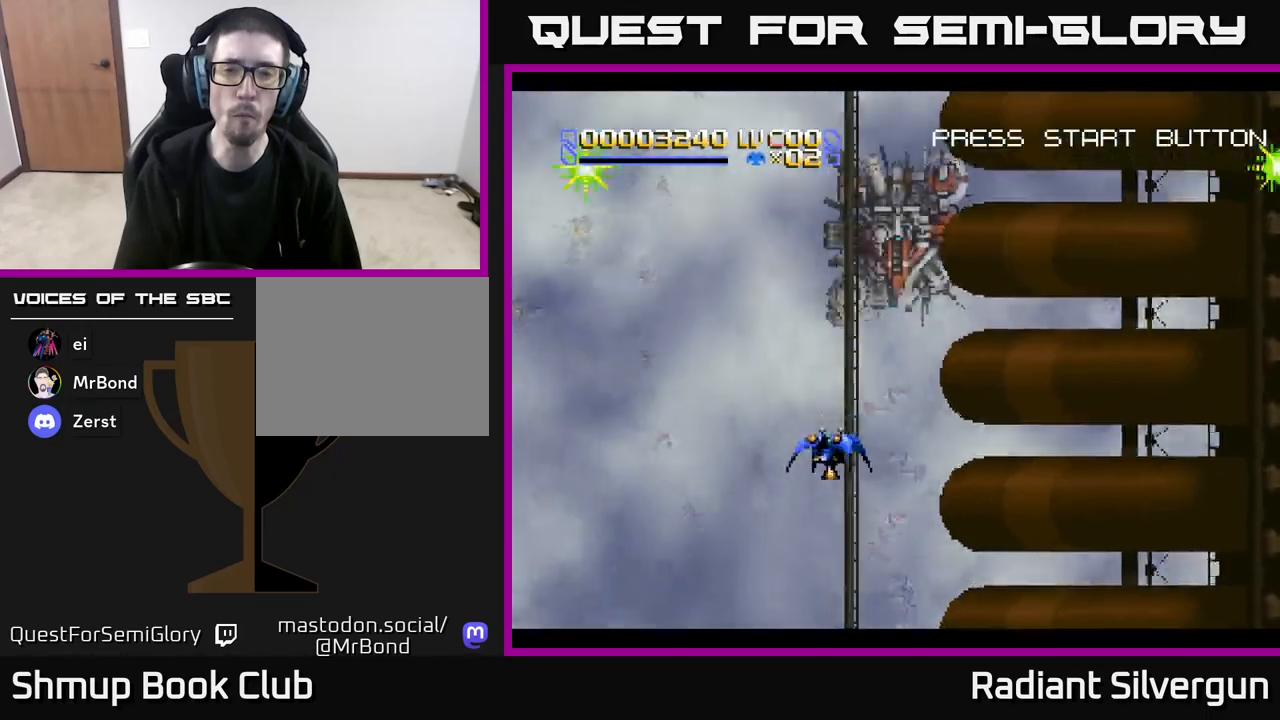
{"buttons": ["X"], "left_stick": "center", "events": [[67, "DPAD_UP", "down"], [200, "DPAD_UP", "up"], [300, "DPAD_DOWN", "down"], [483, "DPAD_DOWN", "up"], [500, "X", "down"]]}
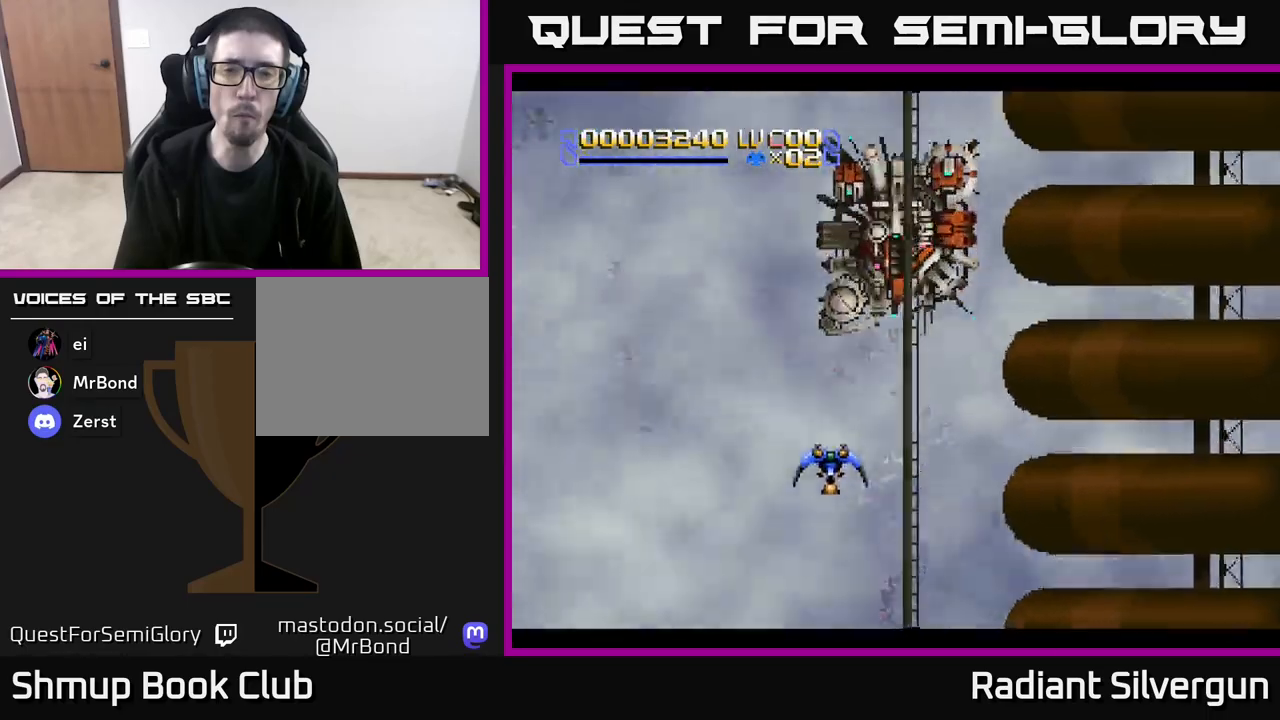
{"buttons": ["A", "X", "DPAD_UP", "DPAD_RIGHT"], "left_stick": "center", "events": [[100, "DPAD_UP", "down"], [267, "A", "down"], [267, "DPAD_RIGHT", "down"]]}
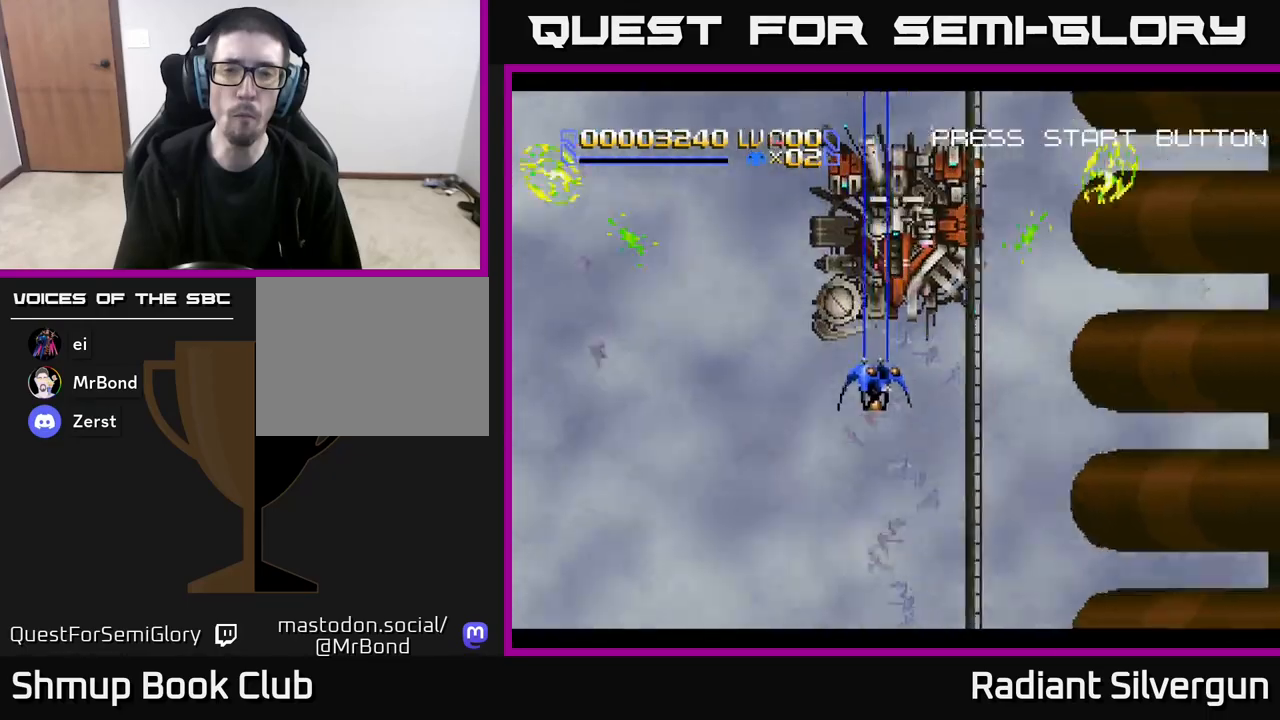
{"buttons": ["DPAD_UP", "DPAD_LEFT"], "left_stick": "center", "events": [[100, "DPAD_RIGHT", "up"], [100, "DPAD_UP", "up"], [167, "DPAD_LEFT", "down"], [233, "X", "up"], [300, "A", "up"], [300, "B", "down"], [317, "DPAD_UP", "down"], [417, "DPAD_UP", "up"], [467, "DPAD_UP", "down"], [500, "B", "up"]]}